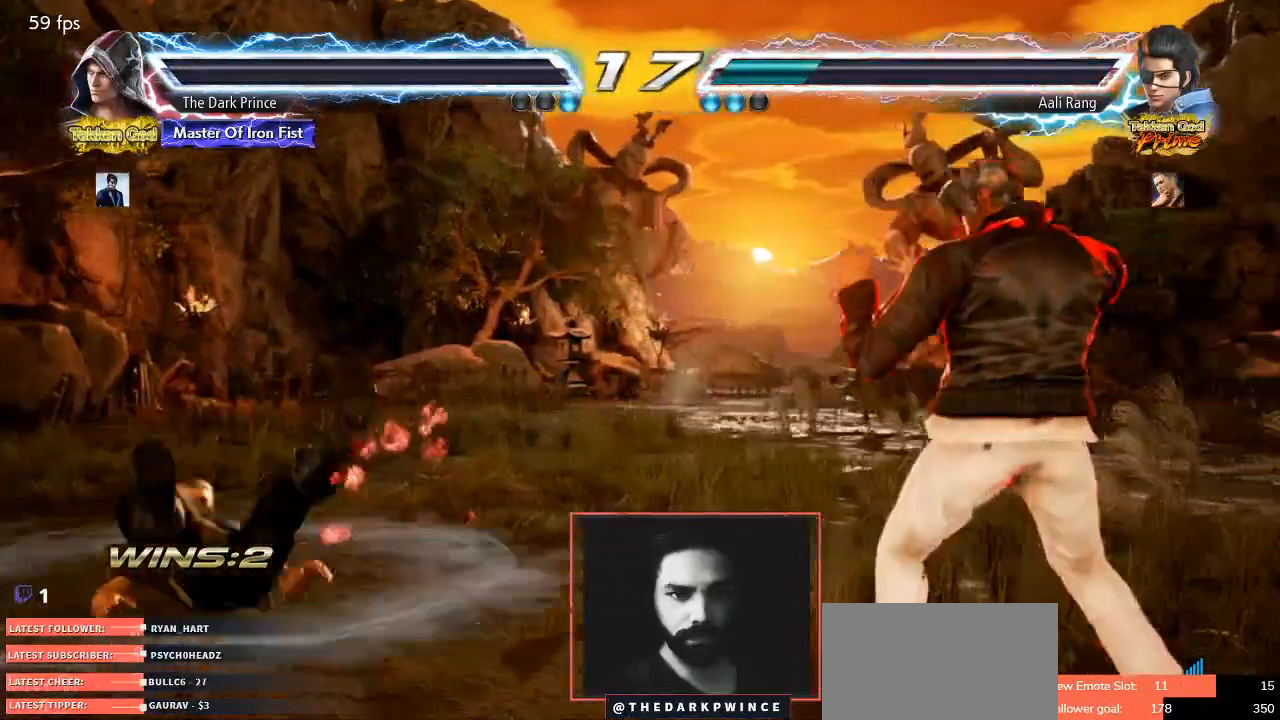
Gameplay with a controller (arcade stick); each line is a JSON object with the inputs held at the frame after it. "events" lists button and stick changes between this image and that frame as [ms after this image, input, new state], when the widget could be followed in between. Not read: L3 R3.
{"buttons": ["TRIANGLE", "R1"], "left_stick": "center", "events": [[450, "TRIANGLE", "down"], [483, "R1", "down"]]}
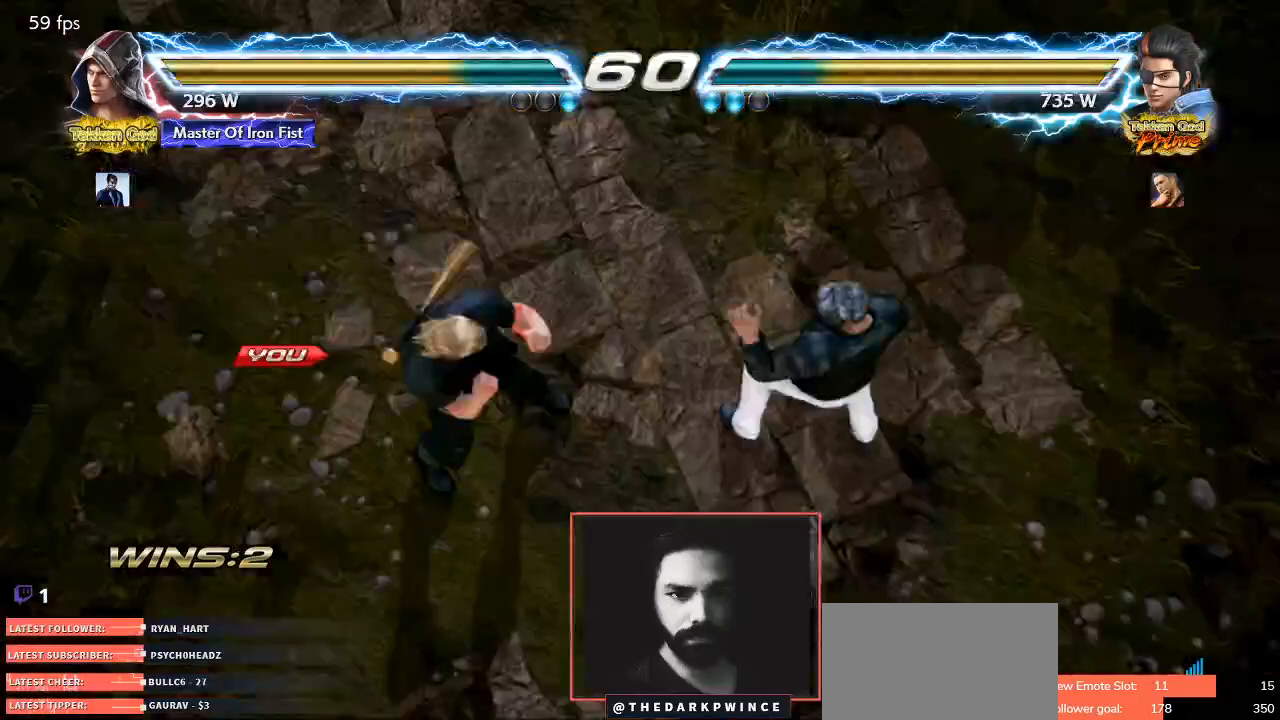
{"buttons": [], "left_stick": "down", "events": [[33, "TRIANGLE", "up"], [83, "R1", "up"], [100, "TRIANGLE", "down"], [167, "R1", "down"], [167, "left_stick", "right"], [200, "TRIANGLE", "up"], [217, "left_stick", "down"], [250, "R1", "up"], [283, "left_stick", "left"], [400, "left_stick", "right"], [483, "left_stick", "down"]]}
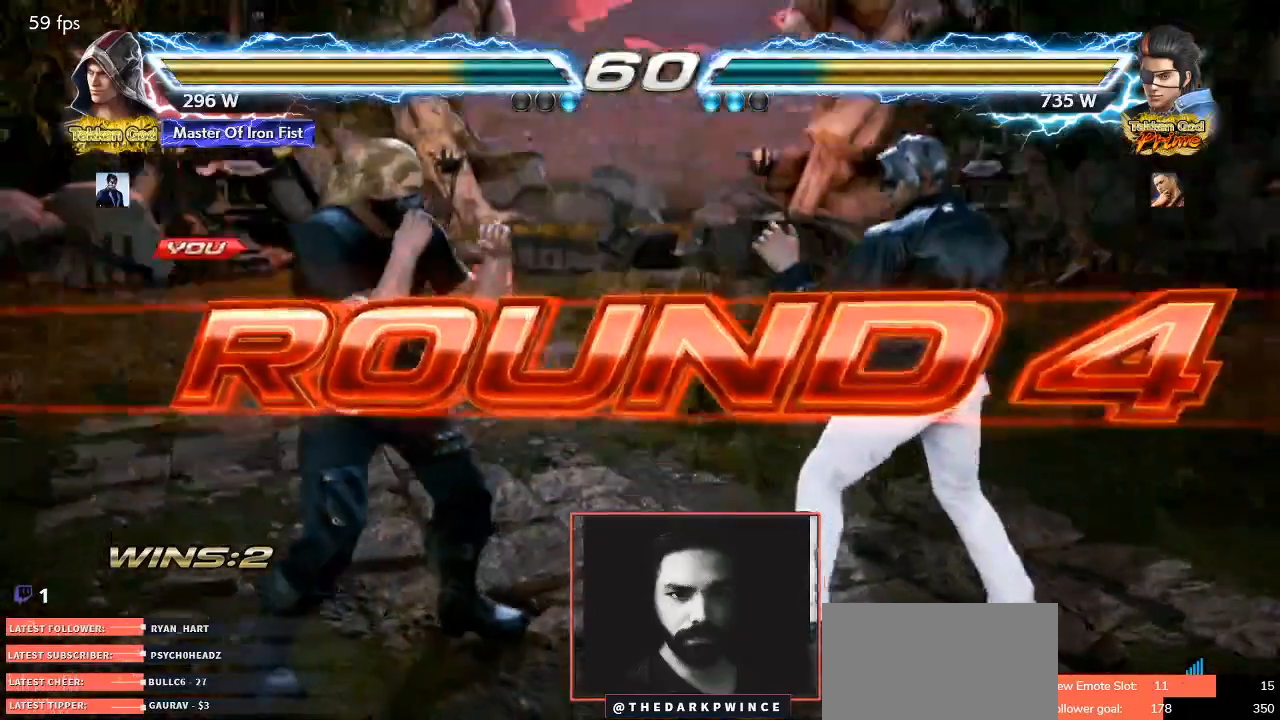
{"buttons": [], "left_stick": "left", "events": [[17, "left_stick", "left"], [133, "left_stick", "right"], [250, "left_stick", "left"], [367, "left_stick", "right"], [467, "left_stick", "left"]]}
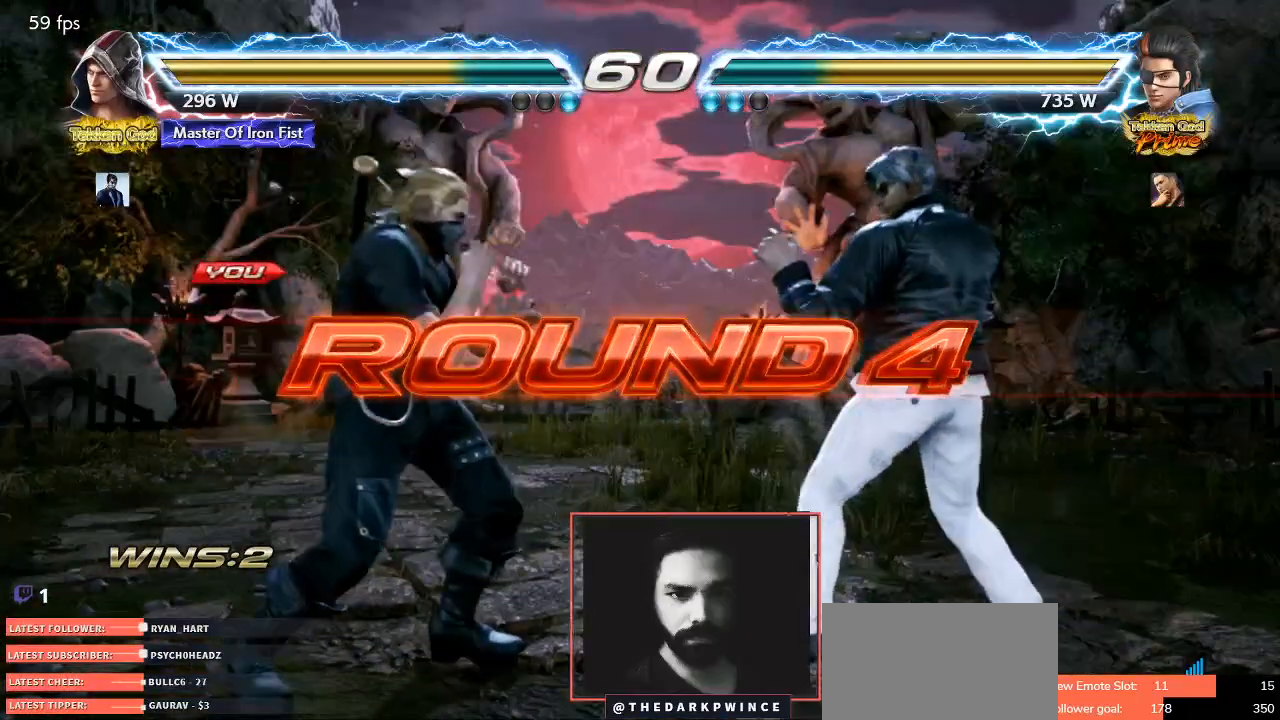
{"buttons": ["TRIANGLE"], "left_stick": "center", "events": [[100, "left_stick", "right"], [200, "left_stick", "left"], [300, "left_stick", "up"], [350, "left_stick", "right"], [400, "left_stick", "center"], [483, "TRIANGLE", "down"]]}
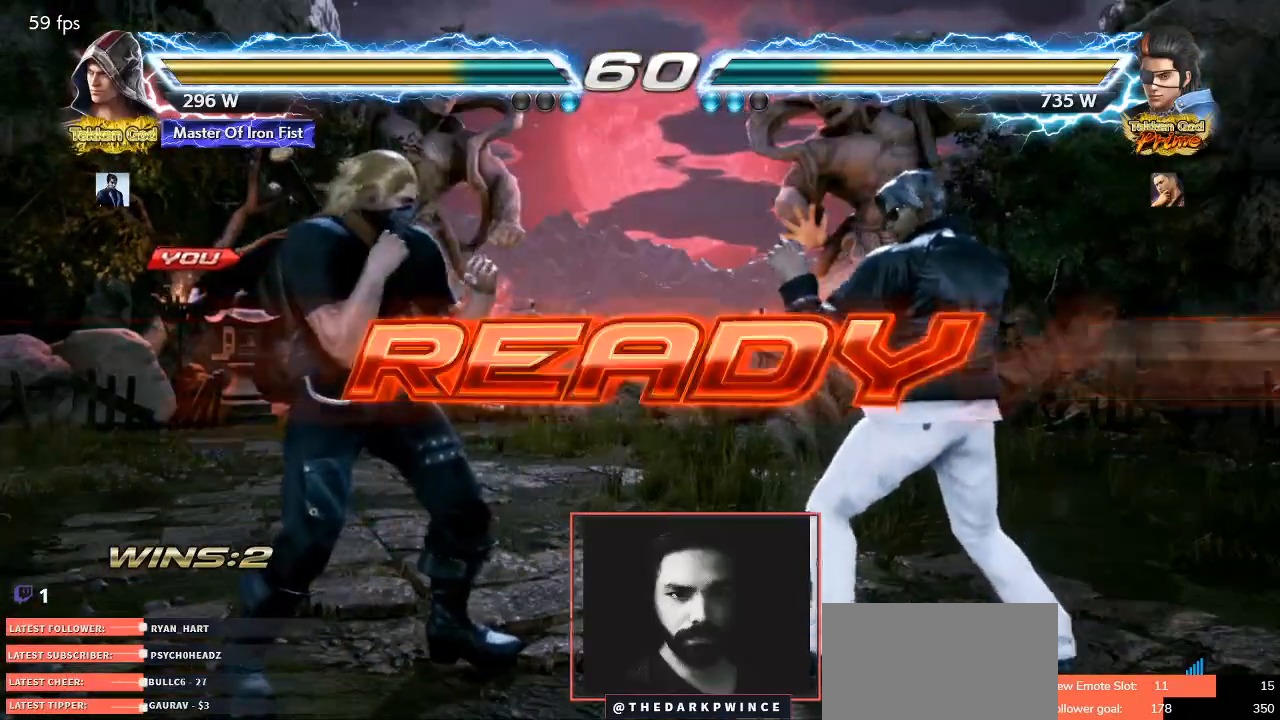
{"buttons": [], "left_stick": "left", "events": [[50, "R1", "down"], [50, "TRIANGLE", "up"], [117, "R1", "up"], [150, "TRIANGLE", "down"], [200, "R1", "down"], [217, "TRIANGLE", "up"], [283, "R1", "up"], [300, "TRIANGLE", "down"], [350, "R1", "down"], [383, "TRIANGLE", "up"], [450, "R1", "up"], [500, "left_stick", "left"]]}
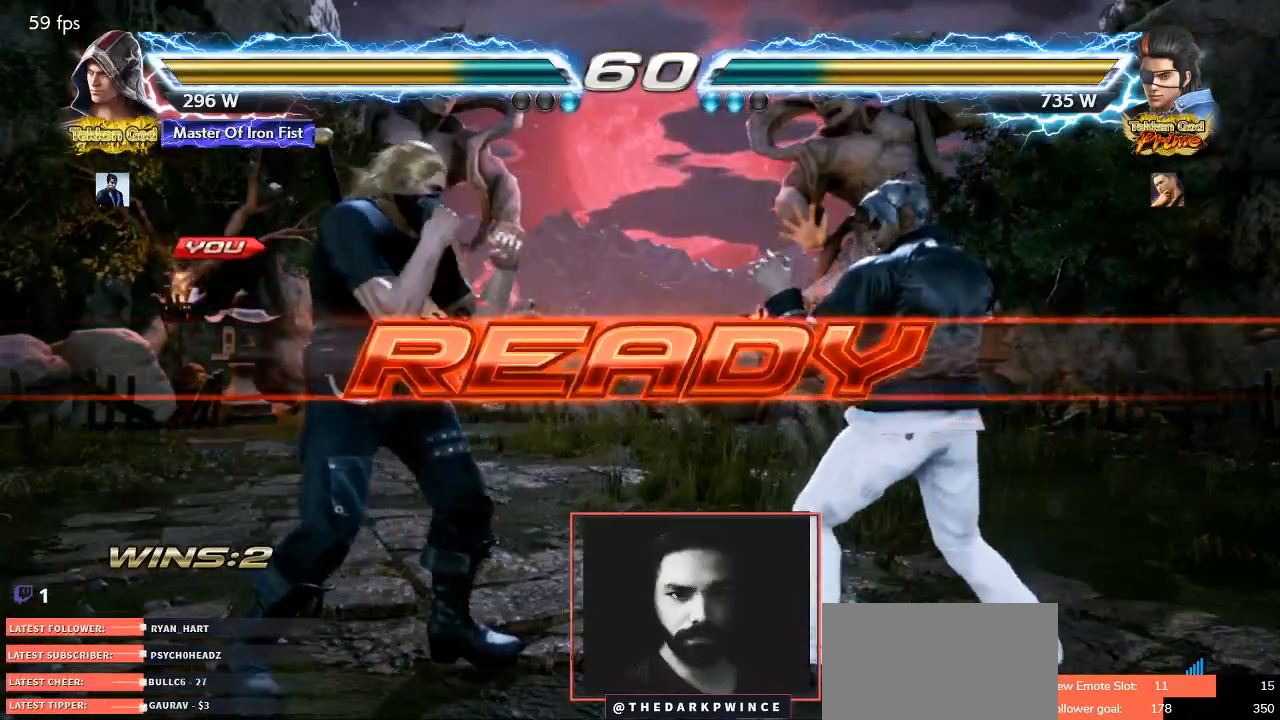
{"buttons": ["TRIANGLE"], "left_stick": "center", "events": [[100, "left_stick", "right"], [200, "left_stick", "left"], [233, "TRIANGLE", "down"], [283, "left_stick", "center"], [300, "R1", "down"], [317, "TRIANGLE", "up"], [333, "left_stick", "right"], [400, "R1", "up"], [400, "TRIANGLE", "down"], [400, "left_stick", "center"]]}
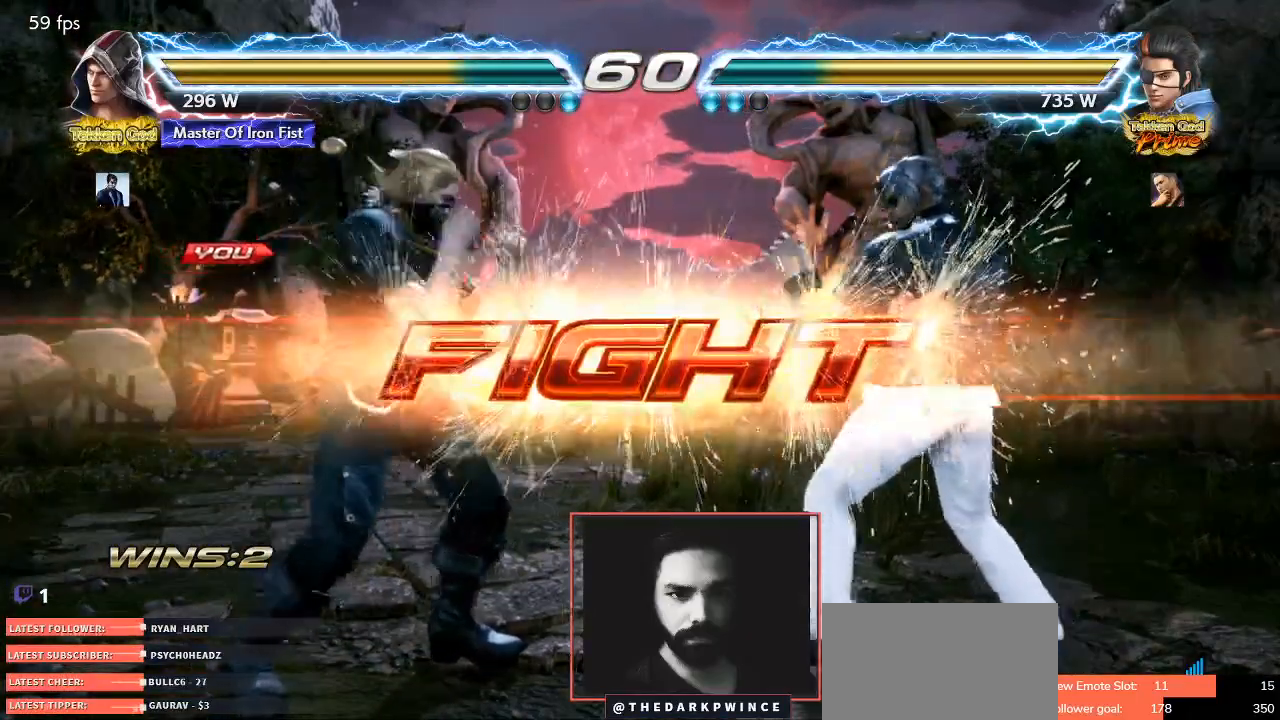
{"buttons": ["TRIANGLE"], "left_stick": "center", "events": [[200, "left_stick", "left"], [250, "R1", "down"], [333, "TRIANGLE", "up"], [333, "left_stick", "center"], [367, "R1", "up"], [433, "TRIANGLE", "down"]]}
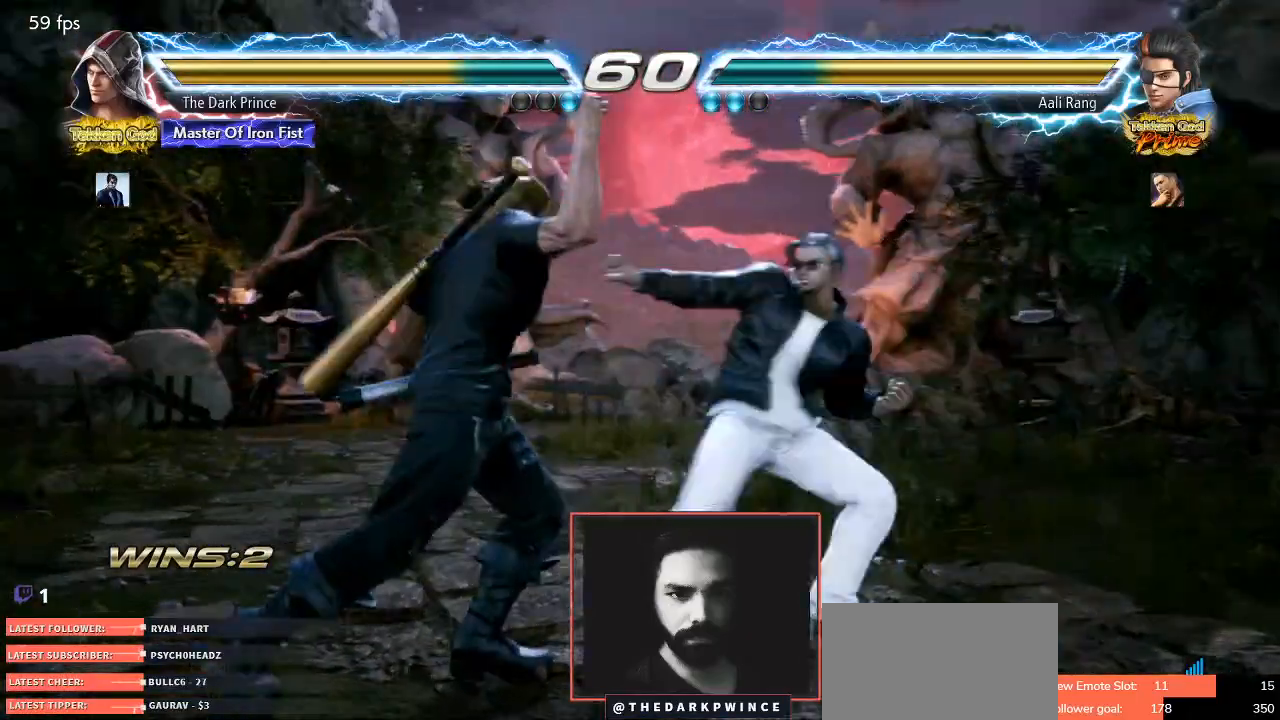
{"buttons": [], "left_stick": "left", "events": [[250, "left_stick", "left"], [350, "TRIANGLE", "up"], [383, "left_stick", "center"], [500, "left_stick", "left"]]}
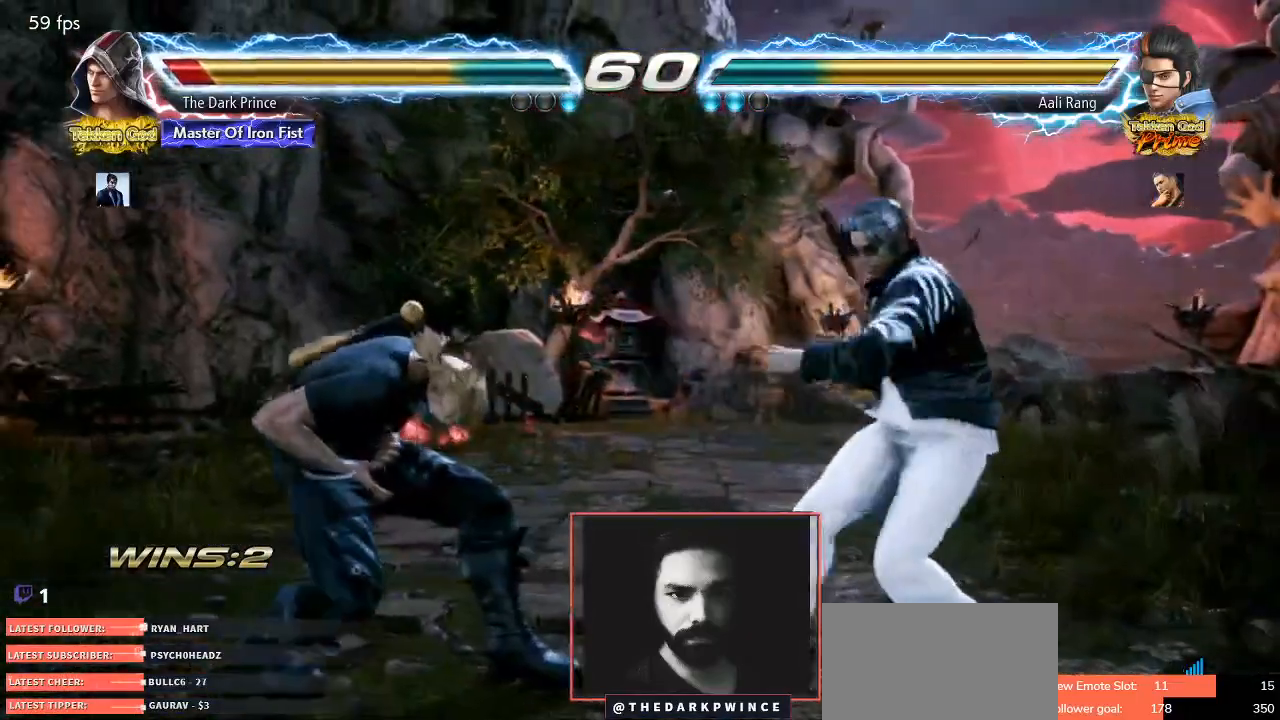
{"buttons": [], "left_stick": "left"}
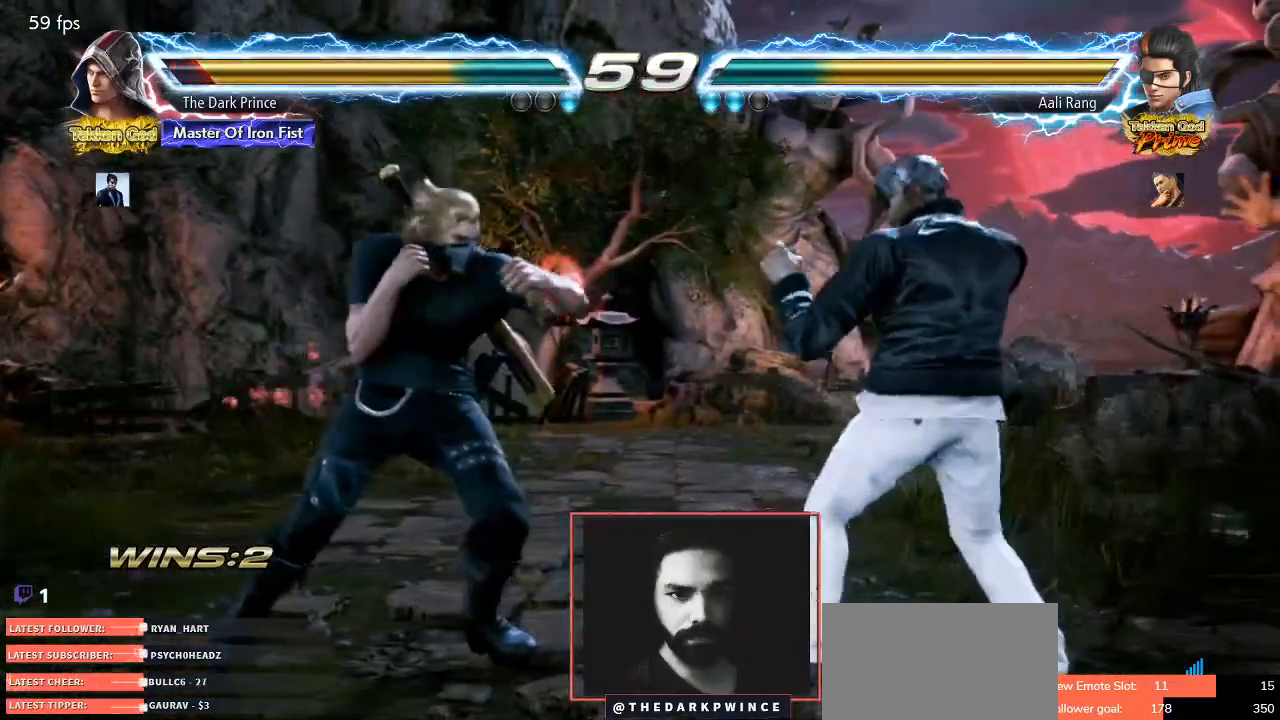
{"buttons": [], "left_stick": "left", "events": [[17, "left_stick", "down-left"], [217, "left_stick", "center"], [283, "left_stick", "left"]]}
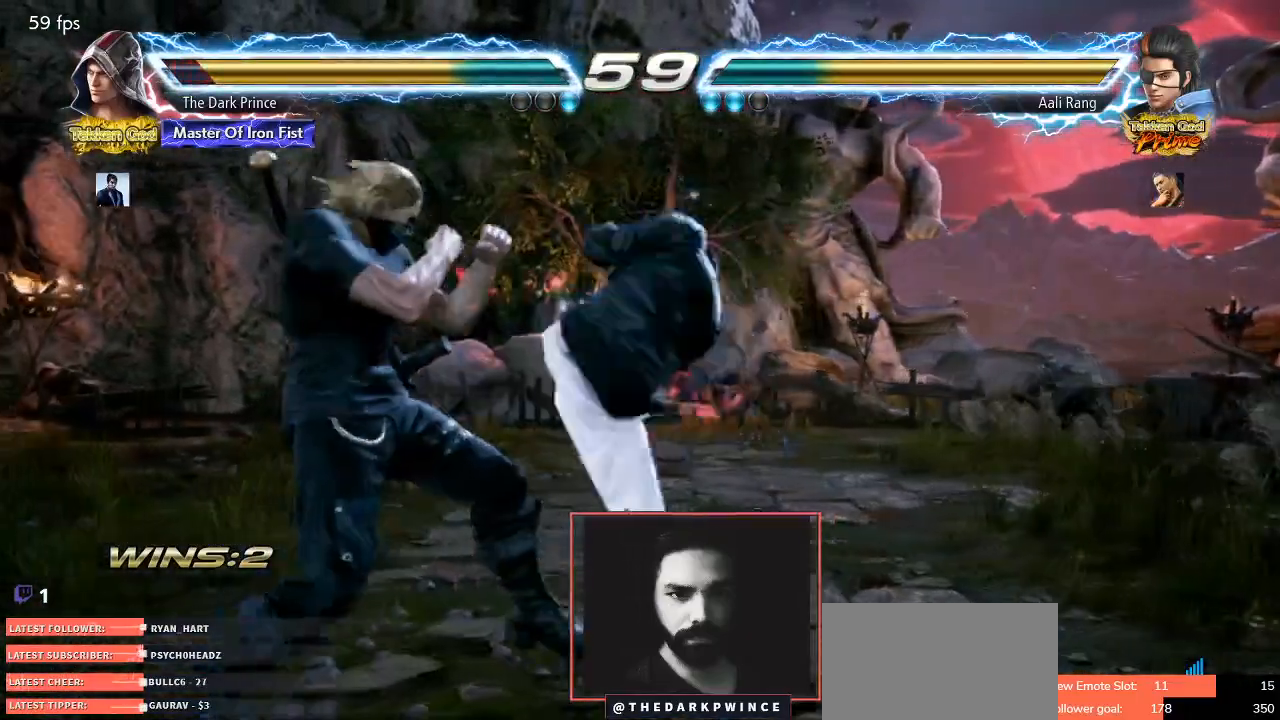
{"buttons": ["R2"], "left_stick": "center", "events": [[200, "left_stick", "center"], [317, "R2", "down"]]}
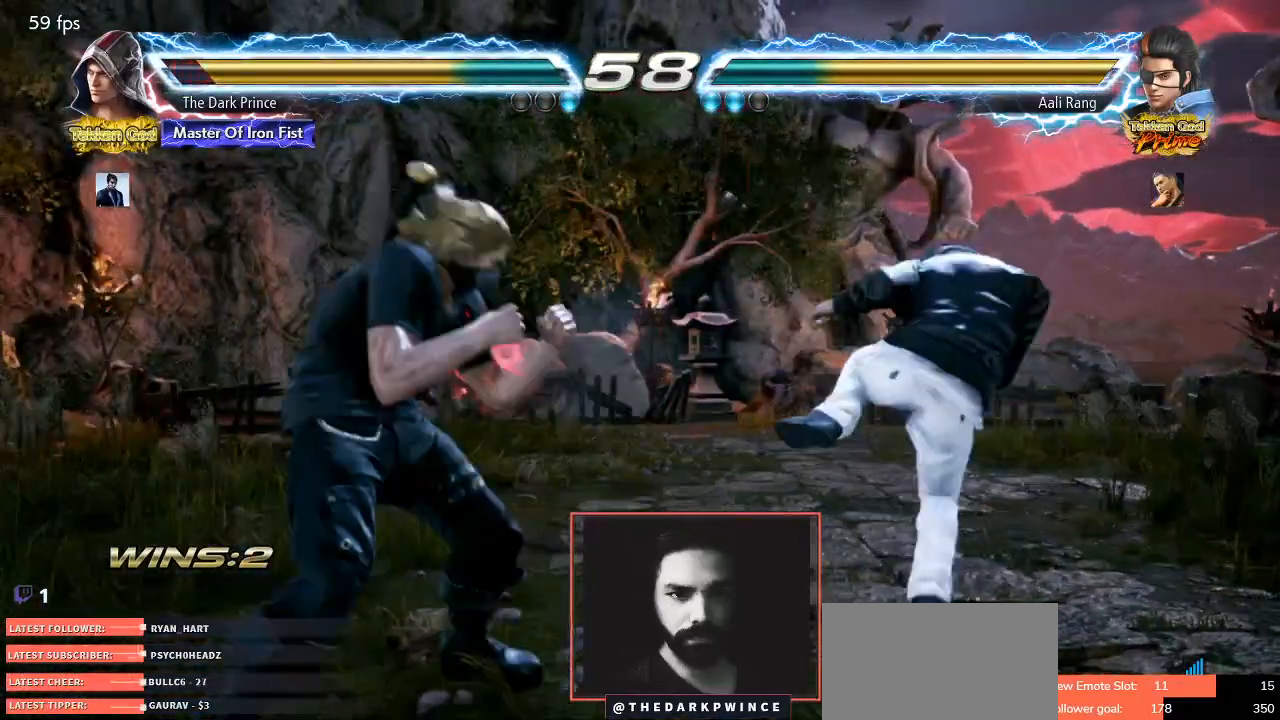
{"buttons": ["R2"], "left_stick": "center"}
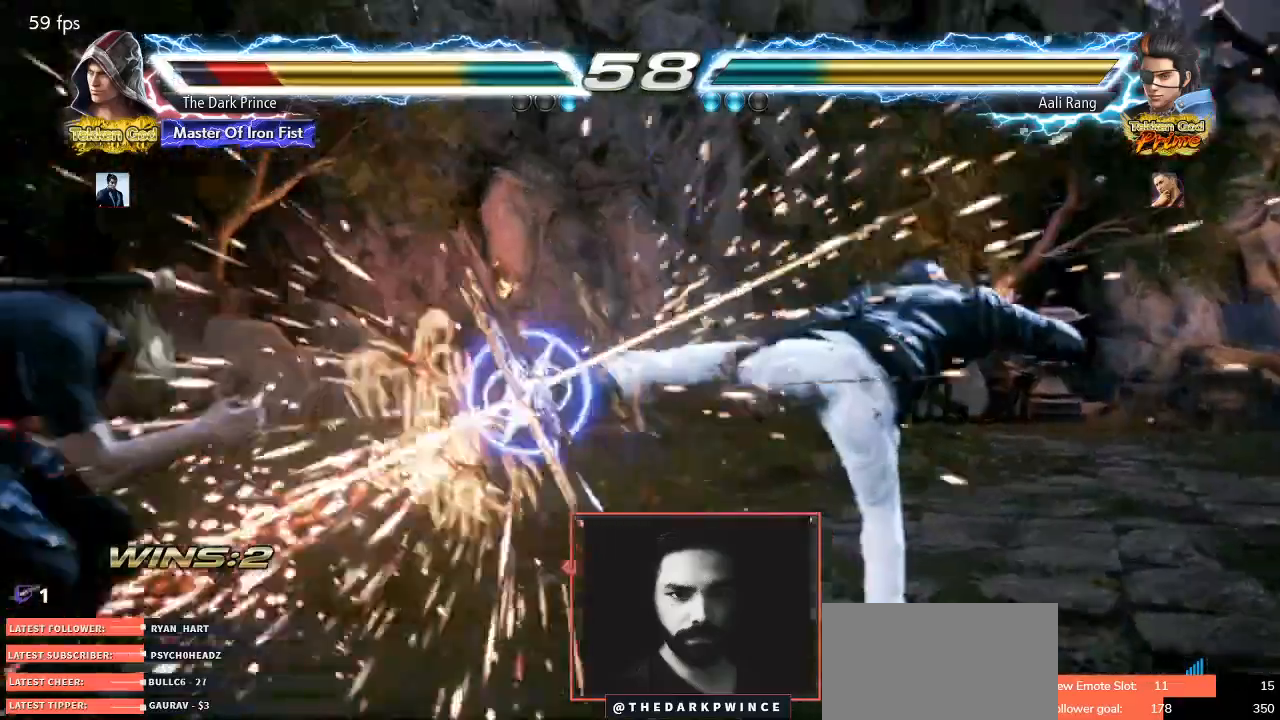
{"buttons": ["TRIANGLE"], "left_stick": "center", "events": [[33, "R2", "up"], [500, "TRIANGLE", "down"]]}
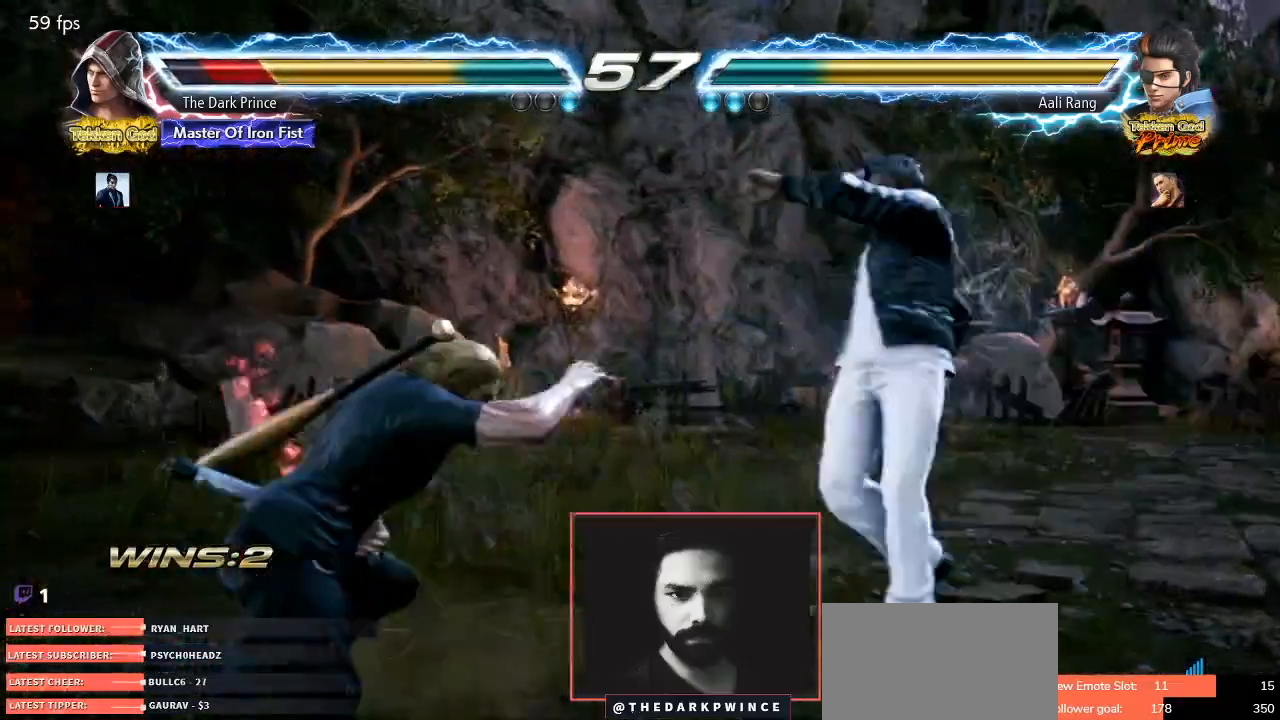
{"buttons": ["TRIANGLE", "R1"], "left_stick": "center", "events": [[67, "R1", "down"], [67, "TRIANGLE", "up"], [133, "R1", "up"], [167, "TRIANGLE", "down"], [233, "R1", "down"], [250, "TRIANGLE", "up"], [333, "R1", "up"], [333, "TRIANGLE", "down"], [400, "R1", "down"], [417, "TRIANGLE", "up"], [500, "TRIANGLE", "down"]]}
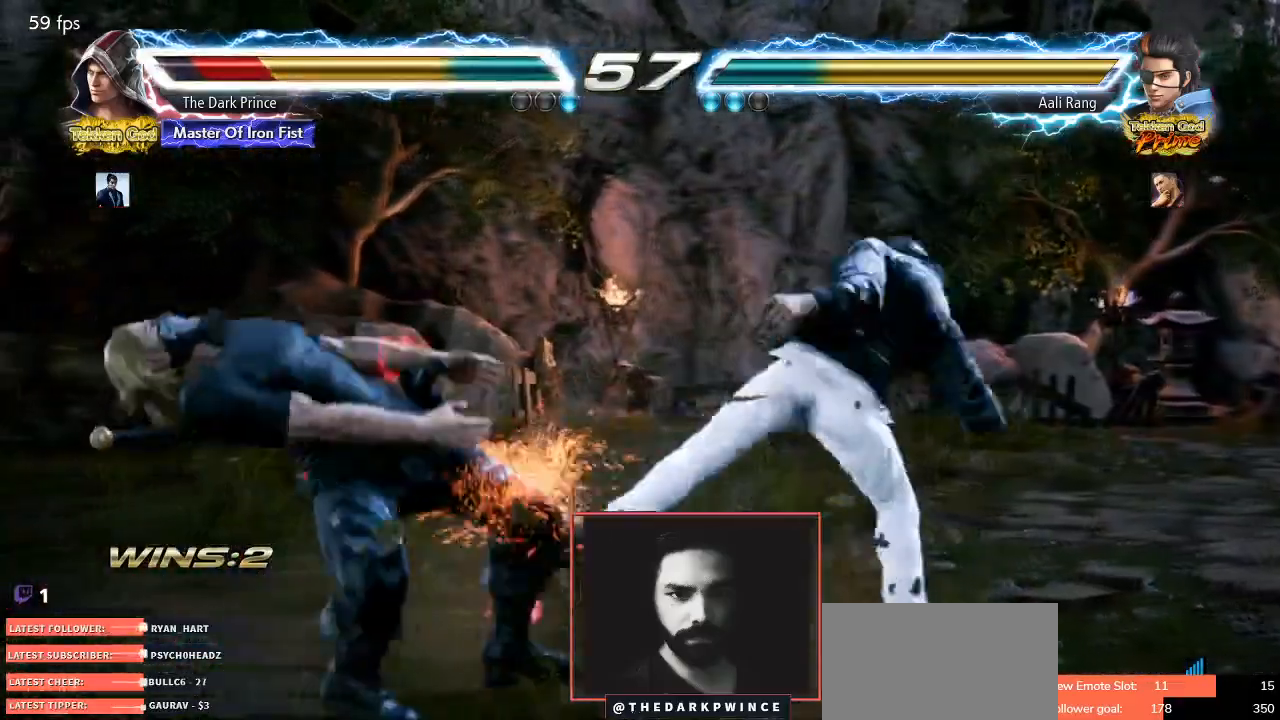
{"buttons": ["R1"], "left_stick": "center", "events": [[33, "R1", "up"], [83, "R1", "down"], [100, "TRIANGLE", "up"], [183, "R1", "up"], [183, "TRIANGLE", "down"], [267, "R1", "down"], [283, "TRIANGLE", "up"], [367, "R1", "up"], [367, "TRIANGLE", "down"], [433, "R1", "down"], [467, "TRIANGLE", "up"]]}
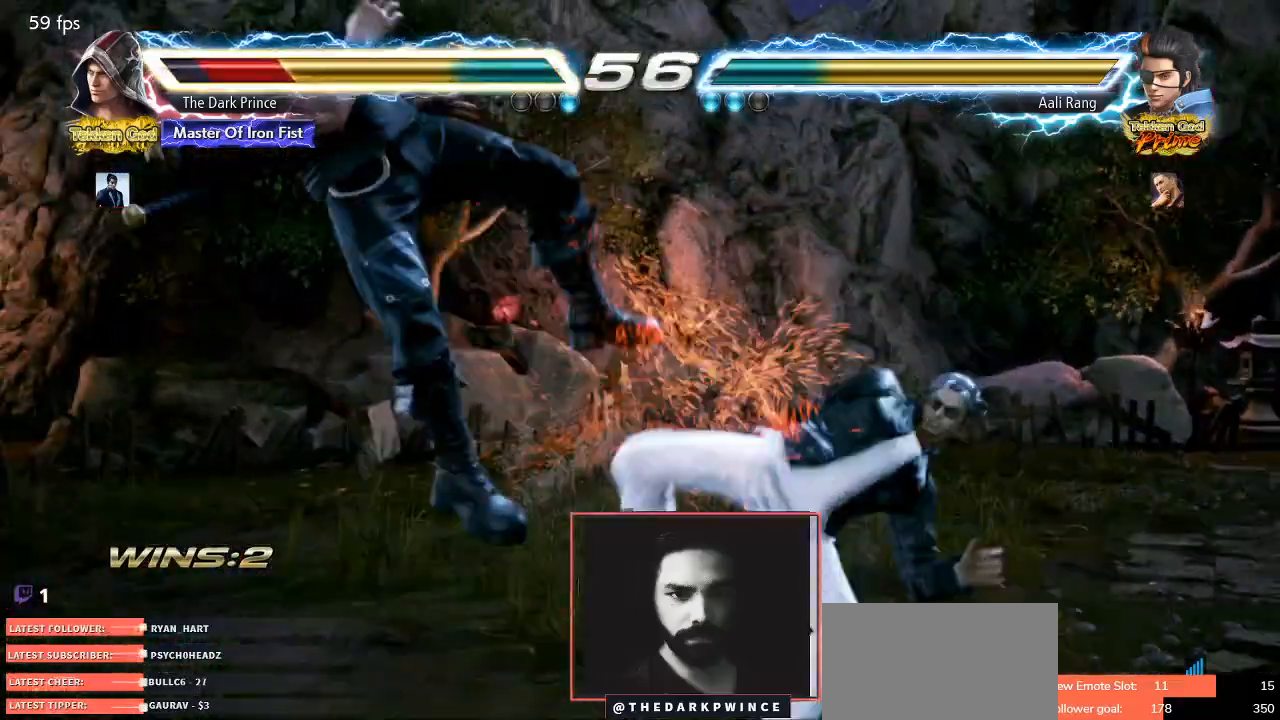
{"buttons": ["R1"], "left_stick": "center", "events": [[17, "R1", "up"], [33, "TRIANGLE", "down"], [100, "R1", "down"], [133, "TRIANGLE", "up"], [200, "R1", "up"], [217, "TRIANGLE", "down"], [283, "R1", "down"], [317, "TRIANGLE", "up"], [383, "R1", "up"], [383, "TRIANGLE", "down"], [467, "R1", "down"], [483, "TRIANGLE", "up"]]}
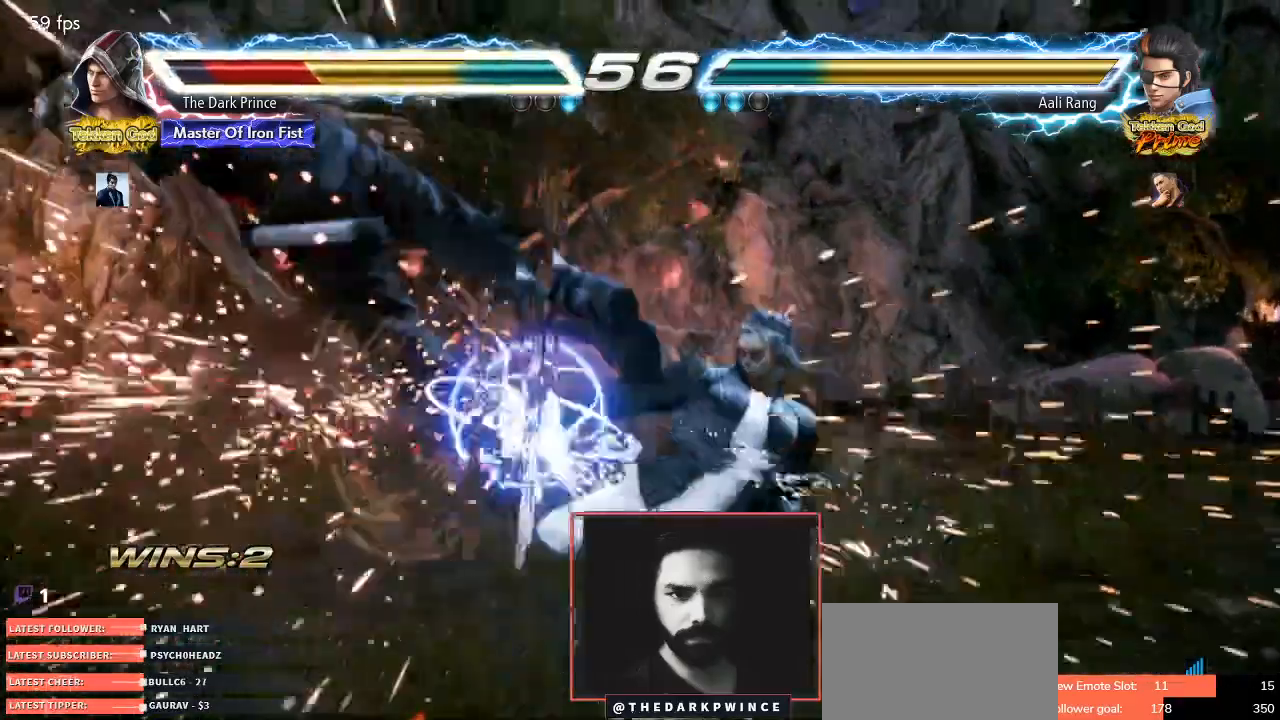
{"buttons": ["TRIANGLE", "R1"], "left_stick": "center"}
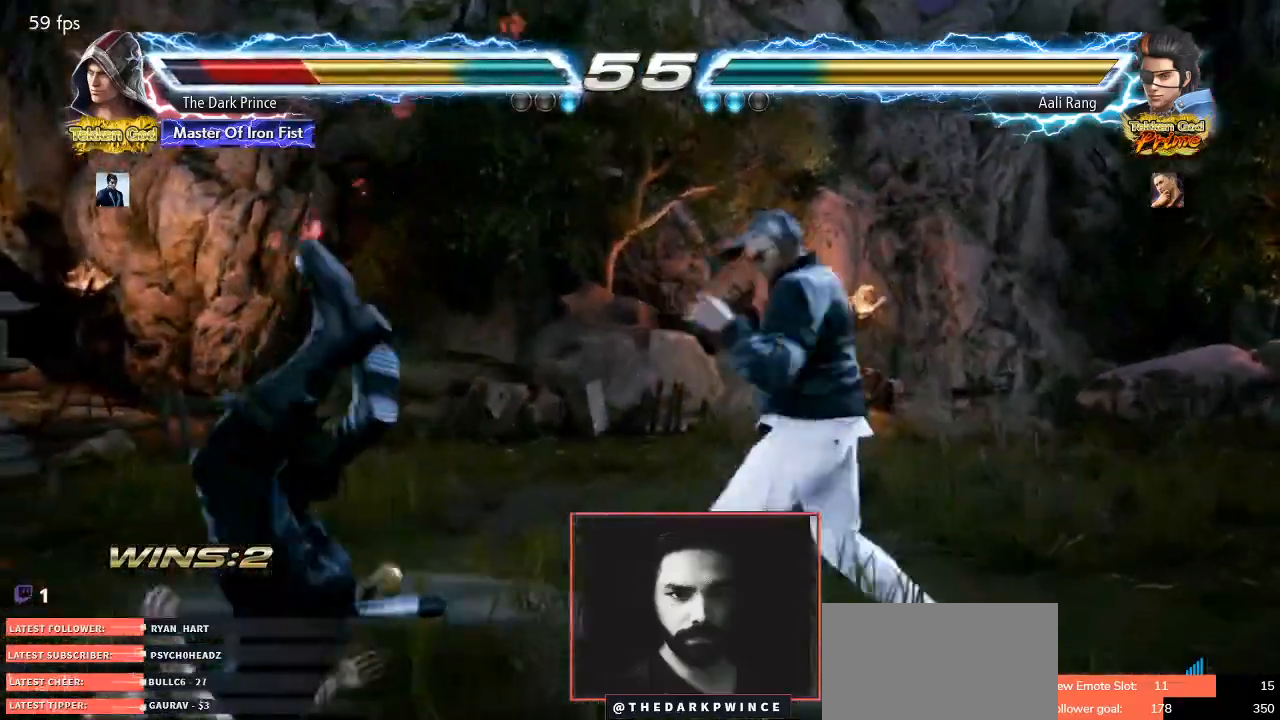
{"buttons": ["TRIANGLE"], "left_stick": "center", "events": [[17, "TRIANGLE", "up"], [83, "R1", "up"], [100, "TRIANGLE", "down"], [167, "R1", "down"], [200, "TRIANGLE", "up"], [267, "R1", "up"], [267, "TRIANGLE", "down"], [333, "R1", "down"], [383, "TRIANGLE", "up"], [450, "R1", "up"], [450, "TRIANGLE", "down"]]}
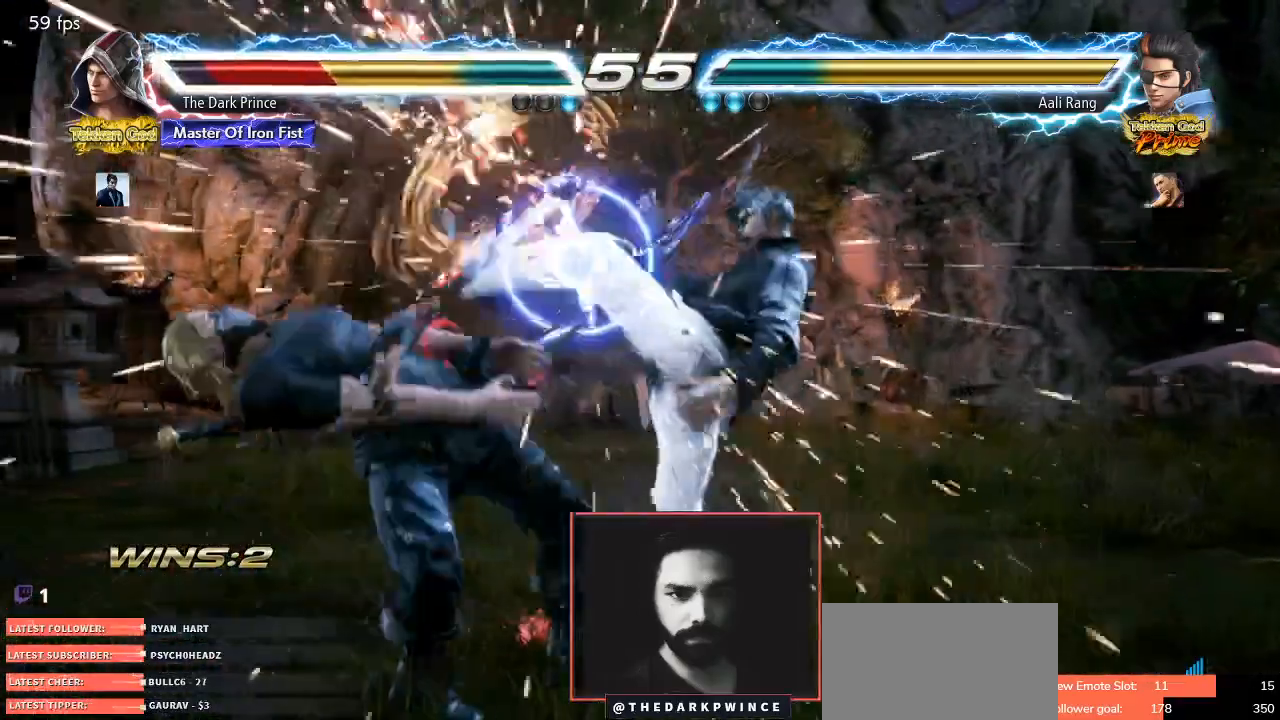
{"buttons": ["TRIANGLE"], "left_stick": "center", "events": [[17, "R1", "down"], [50, "TRIANGLE", "up"], [117, "R1", "up"], [133, "TRIANGLE", "down"], [200, "R1", "down"], [233, "TRIANGLE", "up"], [300, "R1", "up"], [300, "TRIANGLE", "down"], [383, "R1", "down"], [417, "TRIANGLE", "up"], [483, "R1", "up"], [483, "TRIANGLE", "down"]]}
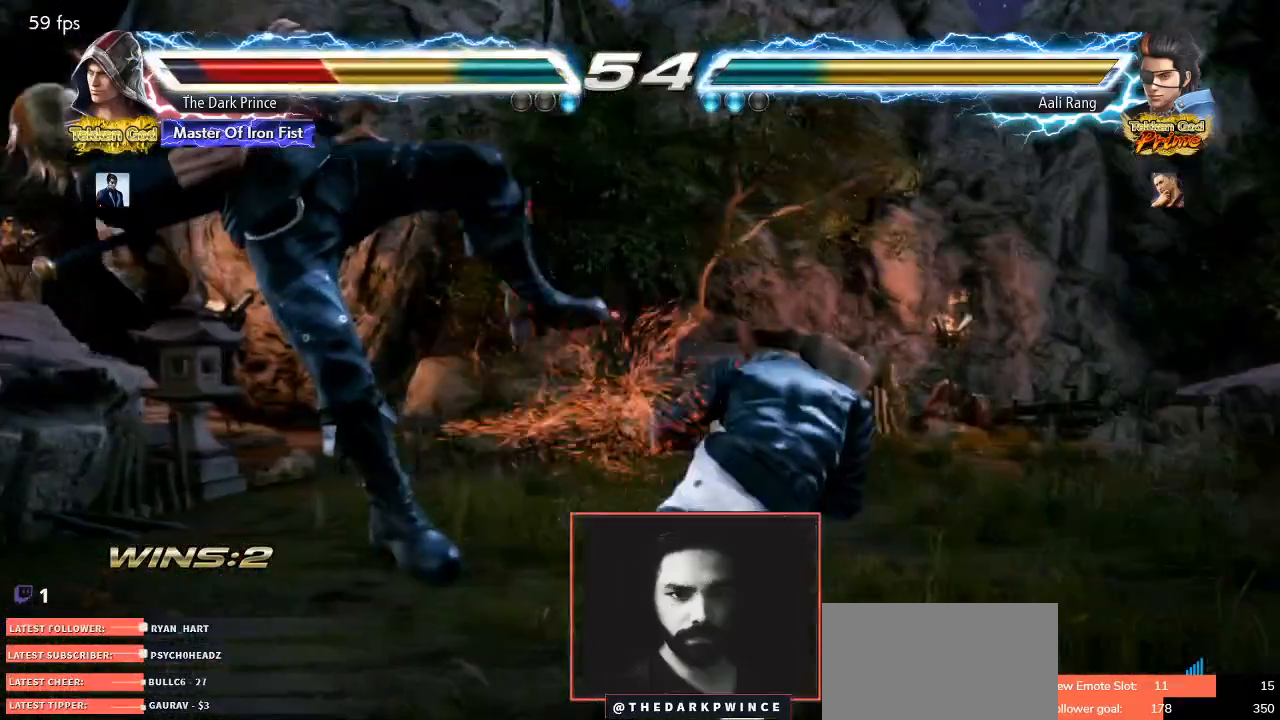
{"buttons": ["R1"], "left_stick": "center", "events": [[67, "R1", "down"], [100, "TRIANGLE", "up"], [167, "R1", "up"], [167, "TRIANGLE", "down"], [250, "R1", "down"], [300, "TRIANGLE", "up"], [350, "R1", "up"], [367, "TRIANGLE", "down"], [433, "R1", "down"], [483, "TRIANGLE", "up"]]}
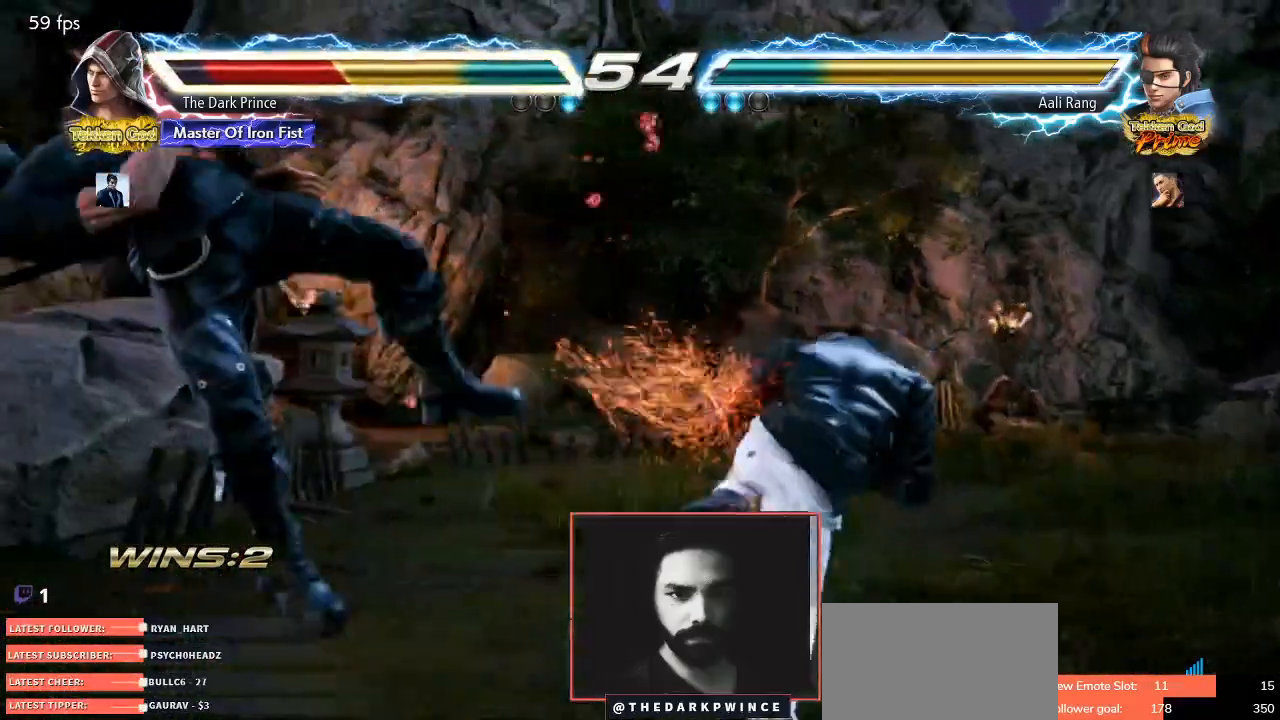
{"buttons": ["TRIANGLE"], "left_stick": "center", "events": [[50, "R1", "up"], [50, "TRIANGLE", "down"], [117, "R1", "down"], [183, "TRIANGLE", "up"], [250, "R1", "up"], [250, "TRIANGLE", "down"], [333, "R1", "down"], [367, "TRIANGLE", "up"], [433, "R1", "up"], [450, "TRIANGLE", "down"]]}
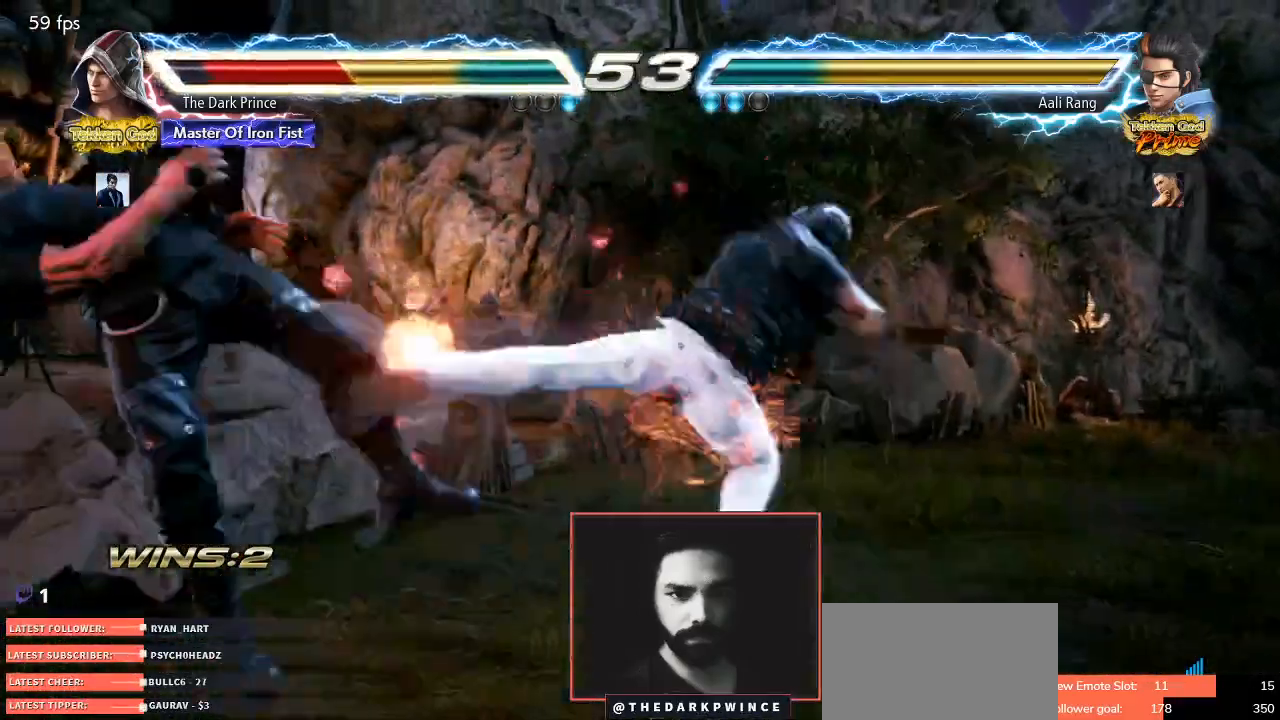
{"buttons": [], "left_stick": "center", "events": [[17, "R1", "down"], [50, "TRIANGLE", "up"], [117, "R1", "up"]]}
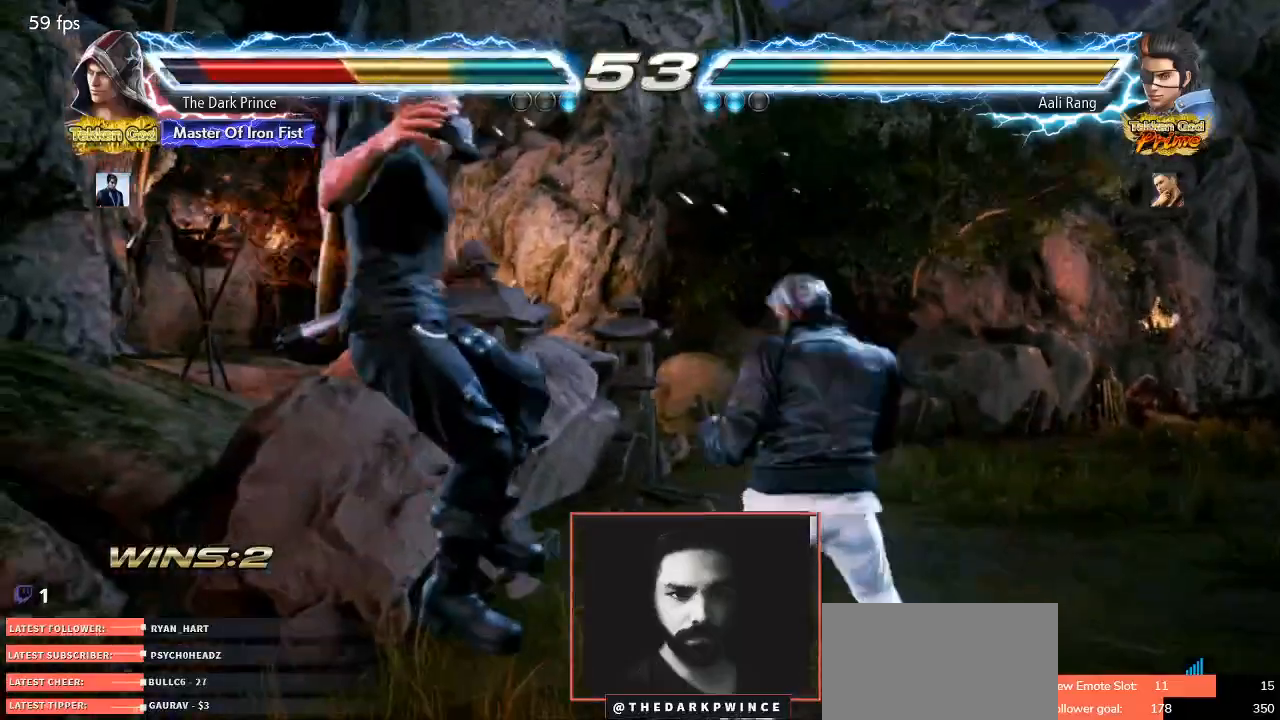
{"buttons": ["TRIANGLE"], "left_stick": "center", "events": [[117, "TRIANGLE", "down"], [183, "R1", "down"], [217, "TRIANGLE", "up"], [283, "R1", "up"], [300, "TRIANGLE", "down"], [367, "R1", "down"], [400, "TRIANGLE", "up"], [467, "R1", "up"], [500, "TRIANGLE", "down"]]}
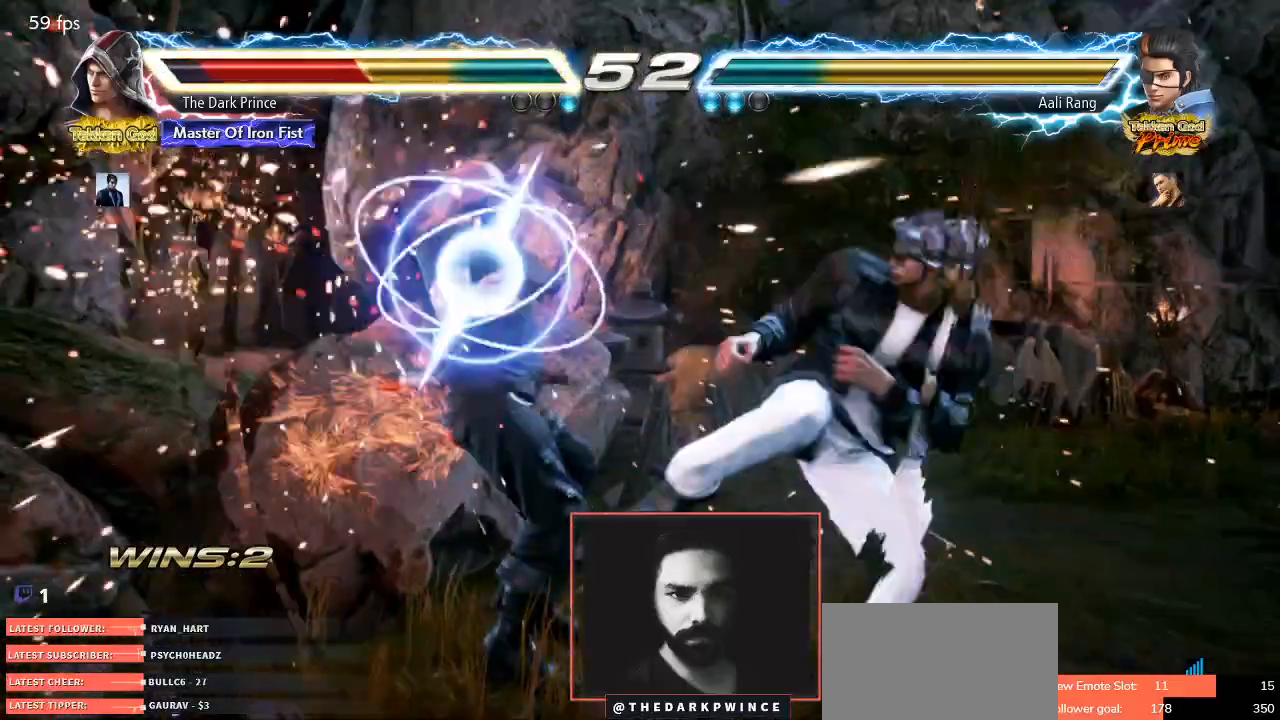
{"buttons": ["R1"], "left_stick": "center", "events": [[50, "R1", "down"], [117, "TRIANGLE", "up"], [167, "R1", "up"], [183, "TRIANGLE", "down"], [250, "R1", "down"], [283, "TRIANGLE", "up"], [350, "R1", "up"], [367, "TRIANGLE", "down"], [433, "R1", "down"], [467, "TRIANGLE", "up"]]}
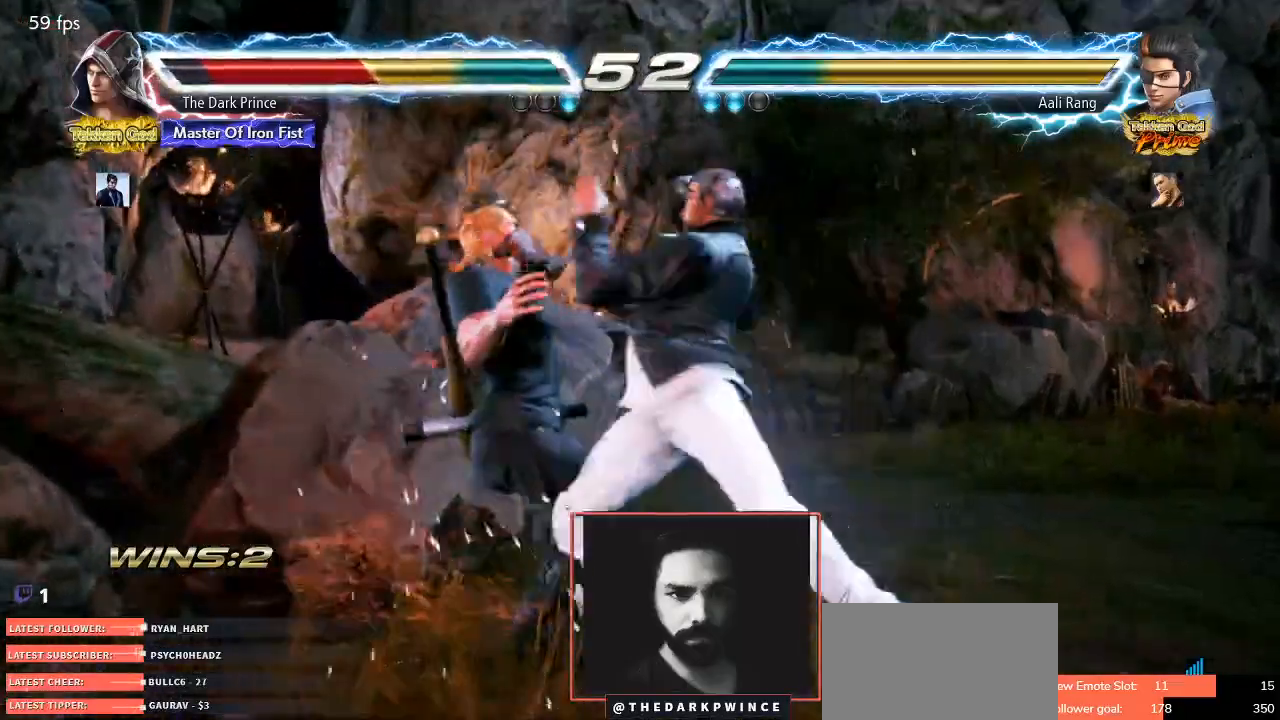
{"buttons": ["R1"], "left_stick": "center", "events": [[33, "R1", "up"], [33, "TRIANGLE", "down"], [117, "R1", "down"], [150, "TRIANGLE", "up"], [217, "TRIANGLE", "down"], [233, "R1", "up"], [300, "R1", "down"], [333, "TRIANGLE", "up"], [383, "R1", "up"], [400, "TRIANGLE", "down"], [483, "R1", "down"], [500, "TRIANGLE", "up"]]}
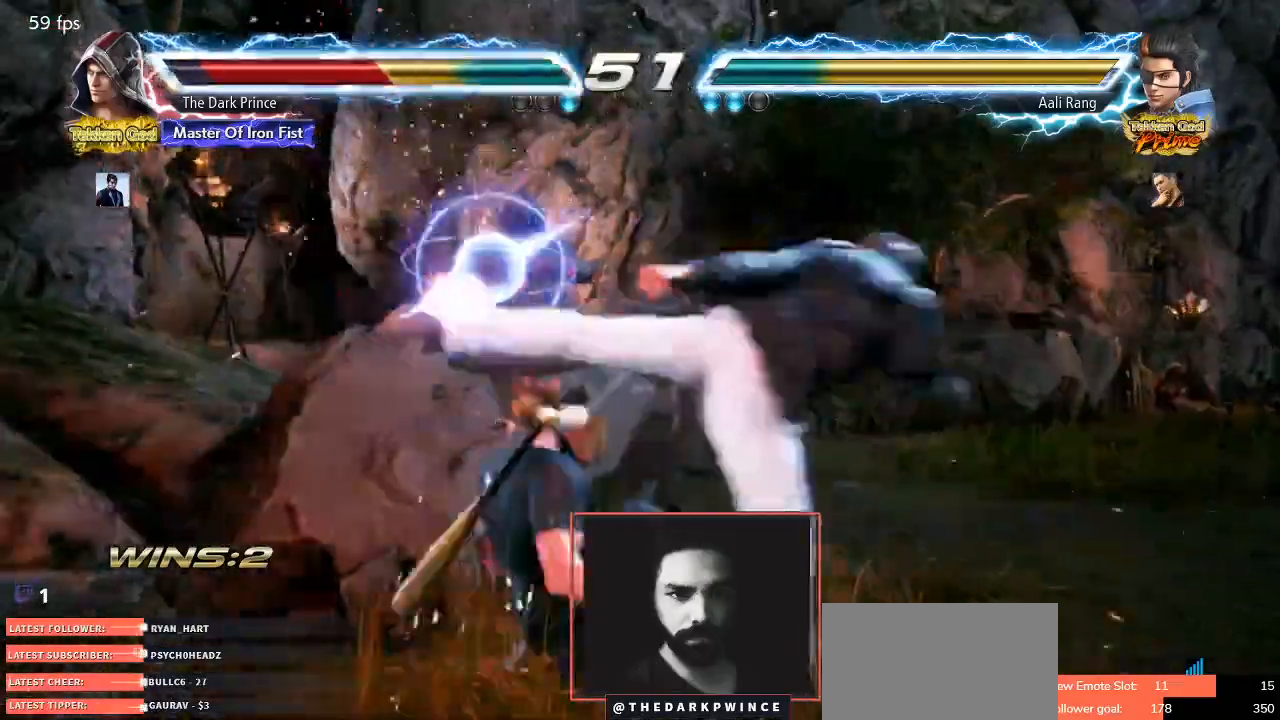
{"buttons": [], "left_stick": "center"}
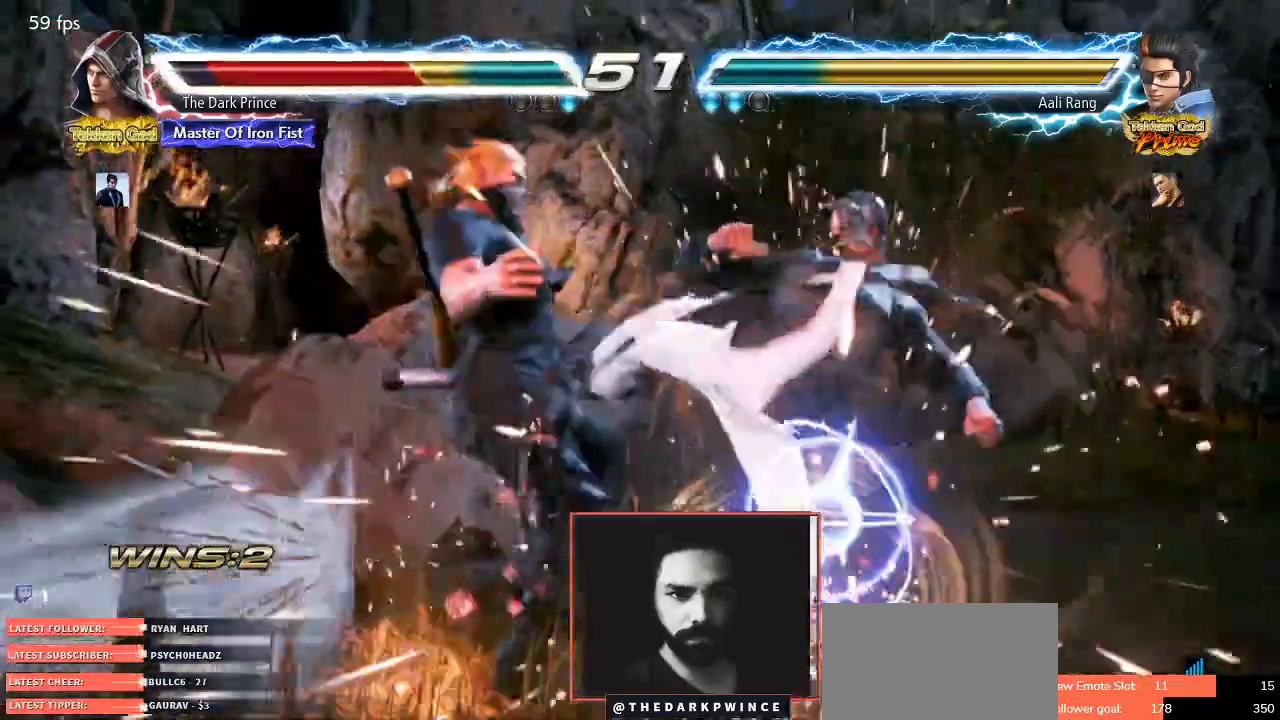
{"buttons": ["R2"], "left_stick": "center", "events": [[50, "left_stick", "left"], [150, "left_stick", "right"], [233, "left_stick", "left"], [333, "left_stick", "center"], [350, "R2", "down"]]}
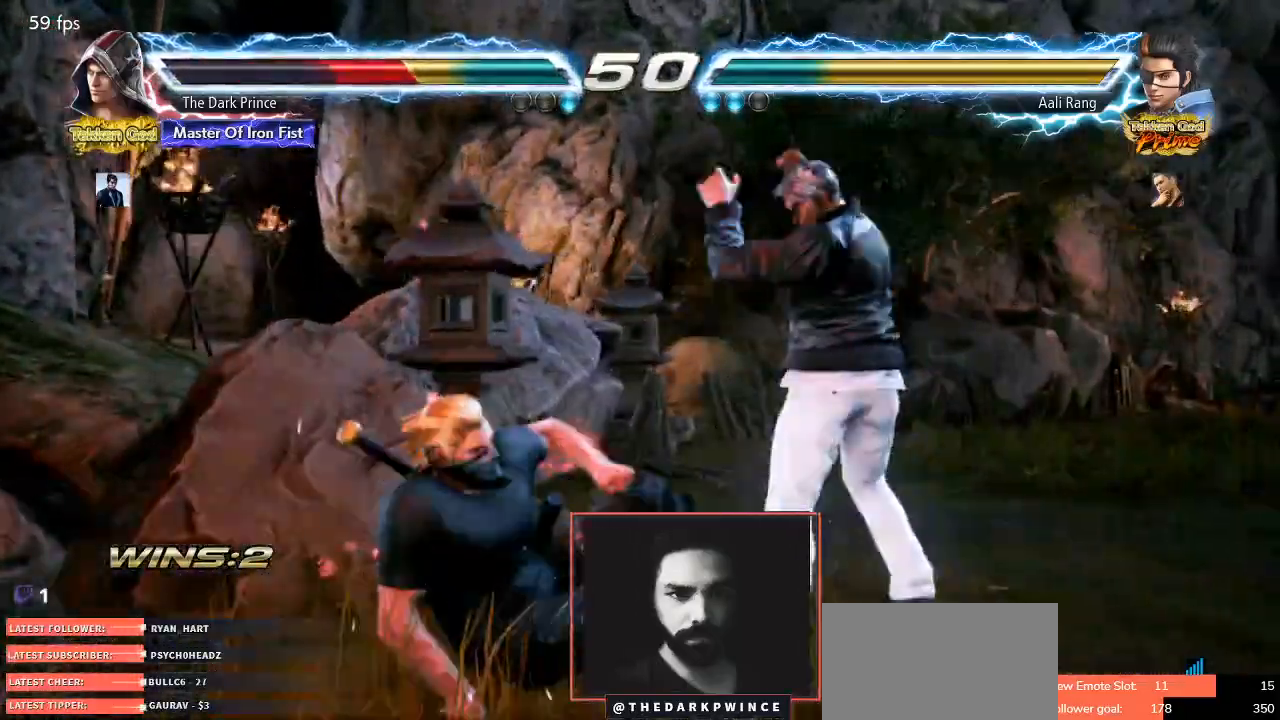
{"buttons": [], "left_stick": "left", "events": [[100, "R2", "up"], [283, "left_stick", "left"], [367, "left_stick", "center"], [433, "left_stick", "left"]]}
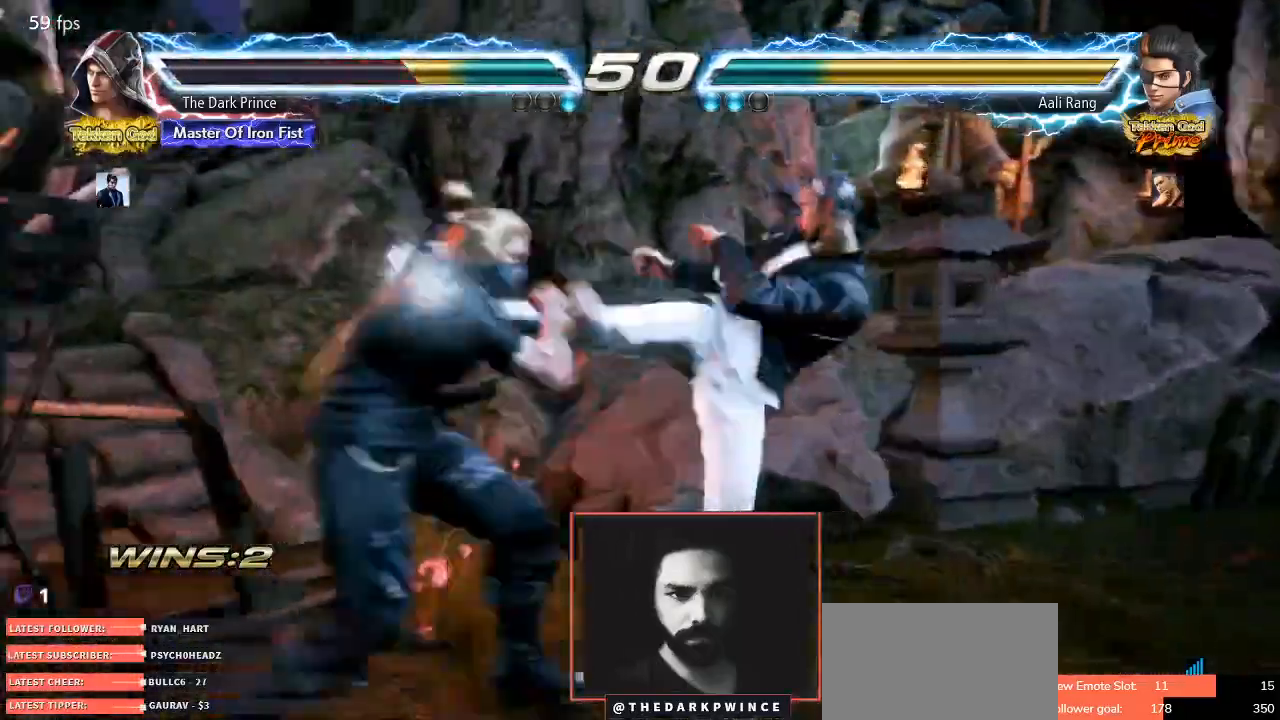
{"buttons": [], "left_stick": "left", "events": []}
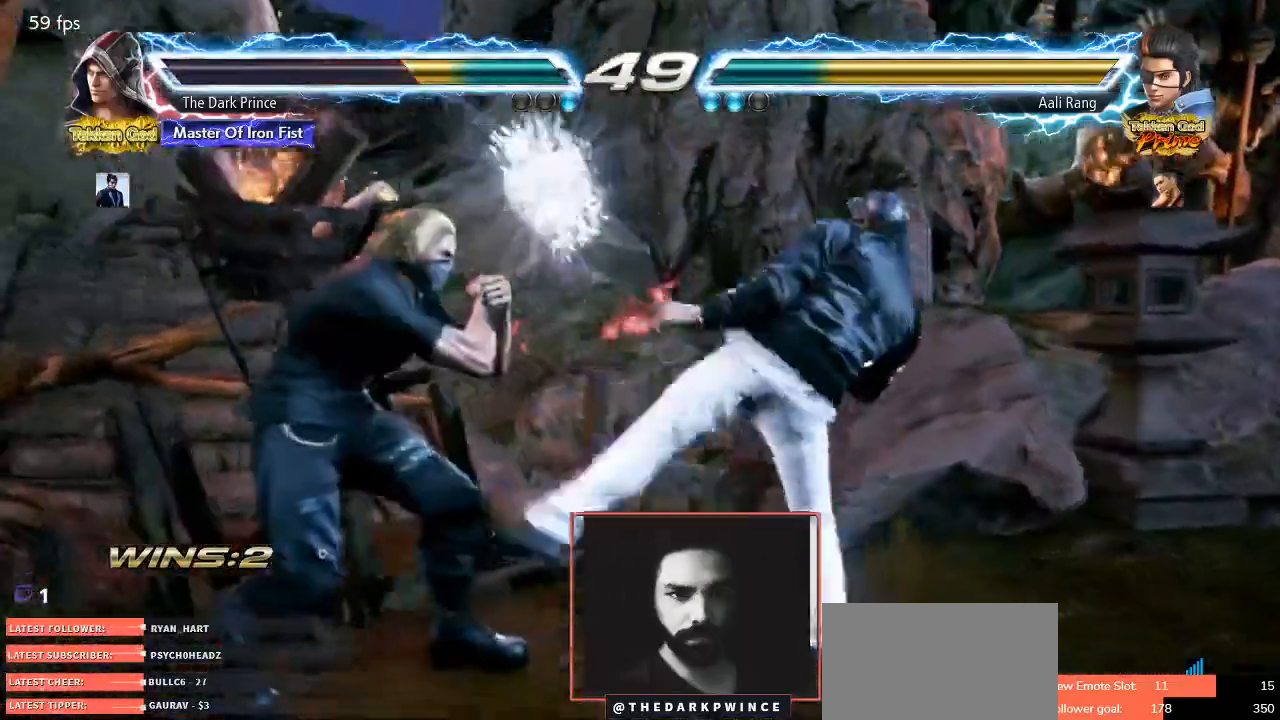
{"buttons": [], "left_stick": "center", "events": [[50, "left_stick", "center"], [133, "left_stick", "down"], [217, "left_stick", "center"], [333, "left_stick", "down"], [500, "left_stick", "center"]]}